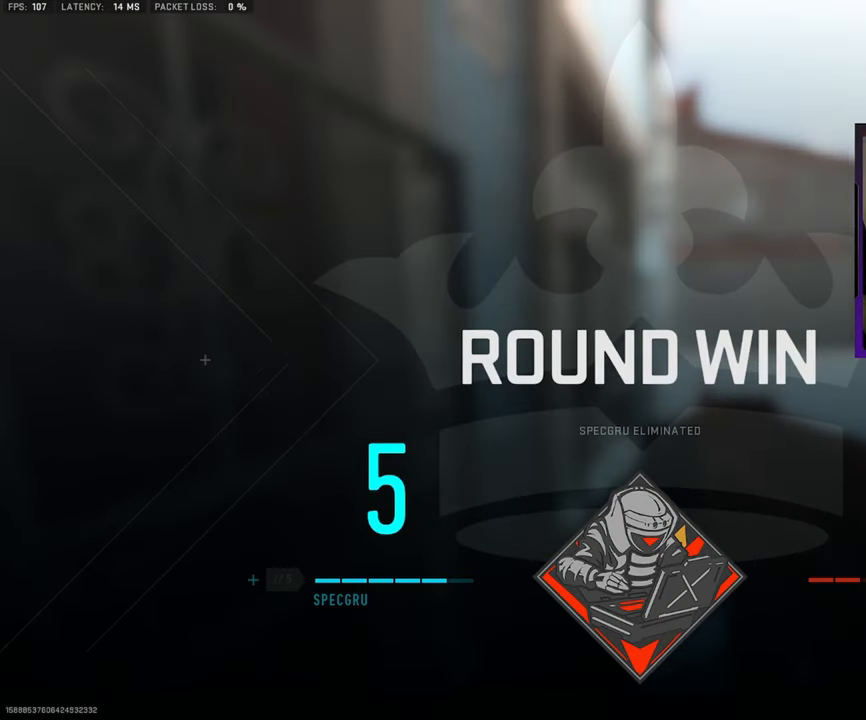
Gameplay with a controller (PlayStation layout); each line is a JSON object with the inputs held at the frame after it. "events" lists button and stick changes between this image and that frame as [ms after this image, input, new state], when the widget could be followed in between.
{"buttons": [], "left_stick": "center", "right_stick": "center", "events": [[217, "left_stick", "up"], [234, "TRIANGLE", "down"], [317, "TRIANGLE", "up"], [317, "left_stick", "right"], [384, "left_stick", "center"]]}
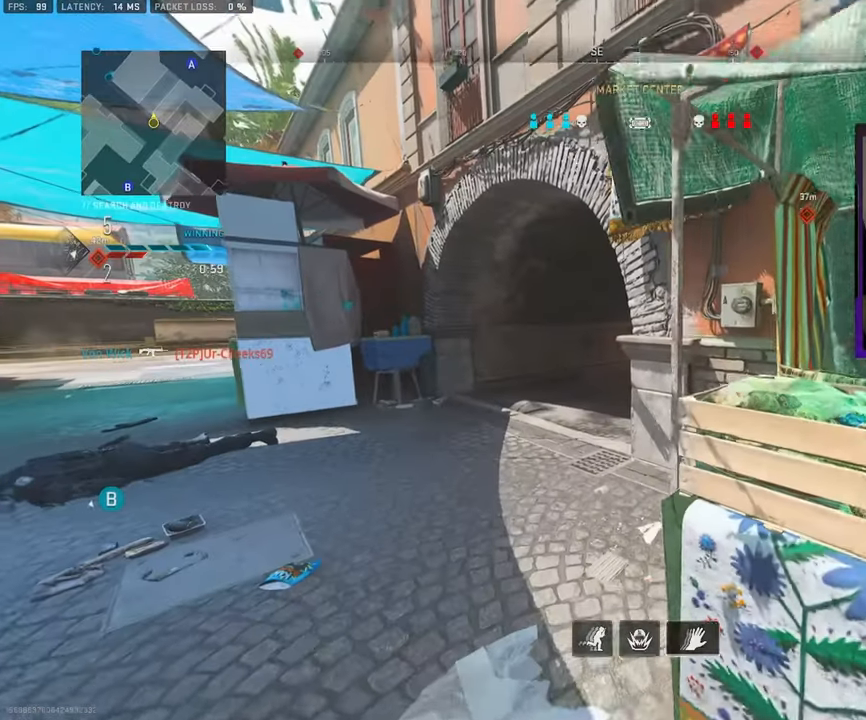
{"buttons": ["L3", "R3"], "left_stick": "up-left", "right_stick": "center", "events": [[67, "left_stick", "left"], [150, "right_stick", "left"], [184, "left_stick", "up-left"], [234, "L3", "down"], [350, "L3", "up"], [350, "left_stick", "up"], [384, "right_stick", "center"], [417, "L3", "down"], [467, "left_stick", "up-left"], [484, "R3", "down"]]}
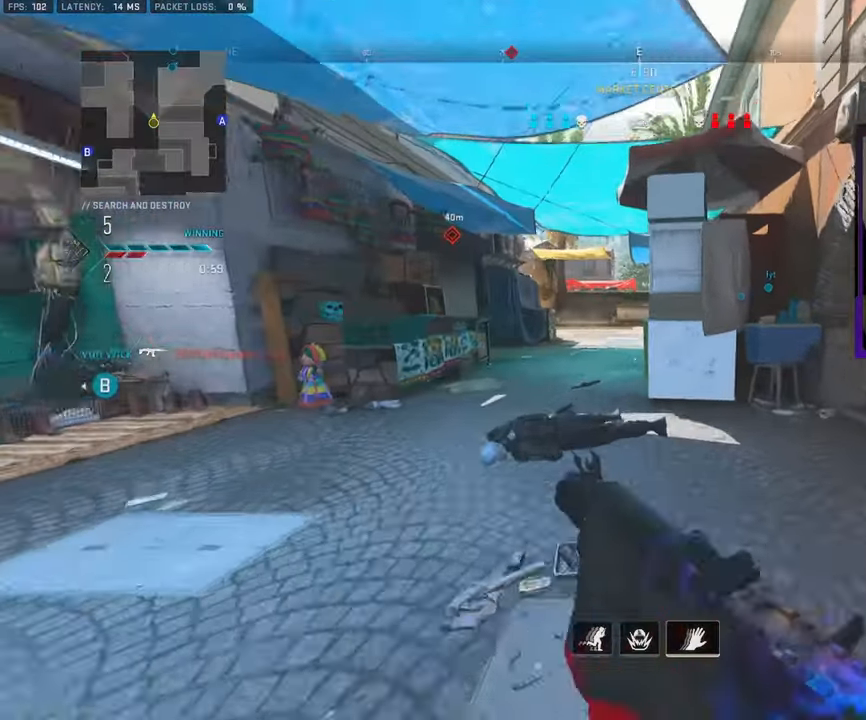
{"buttons": [], "left_stick": "down-left", "right_stick": "center", "events": [[67, "right_stick", "right"], [117, "R3", "up"], [217, "L3", "up"], [334, "left_stick", "down-left"], [400, "right_stick", "center"]]}
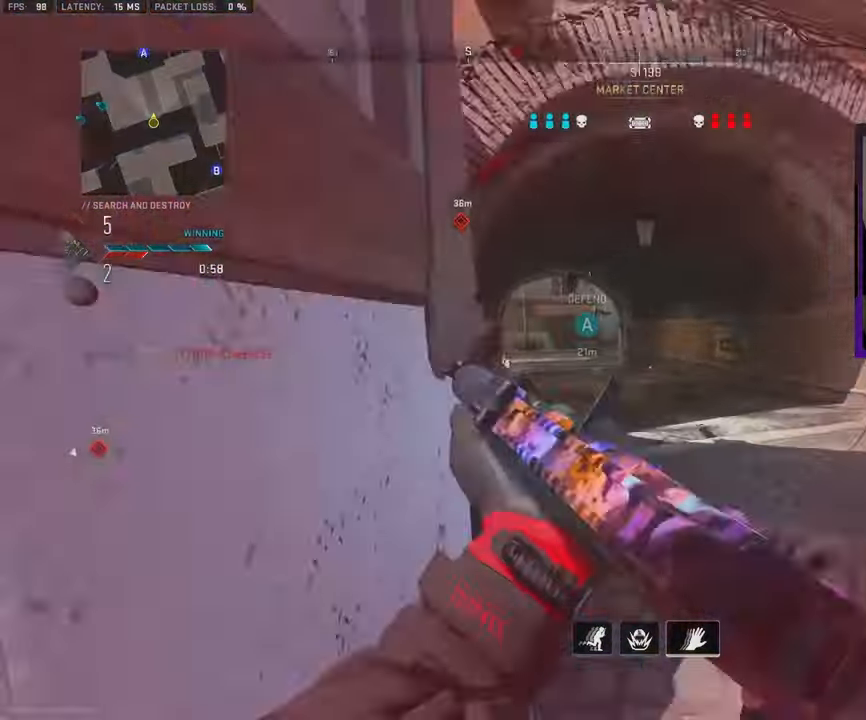
{"buttons": ["L3"], "left_stick": "up", "right_stick": "center", "events": [[217, "left_stick", "left"], [334, "left_stick", "up-left"], [467, "left_stick", "up"], [500, "L3", "down"]]}
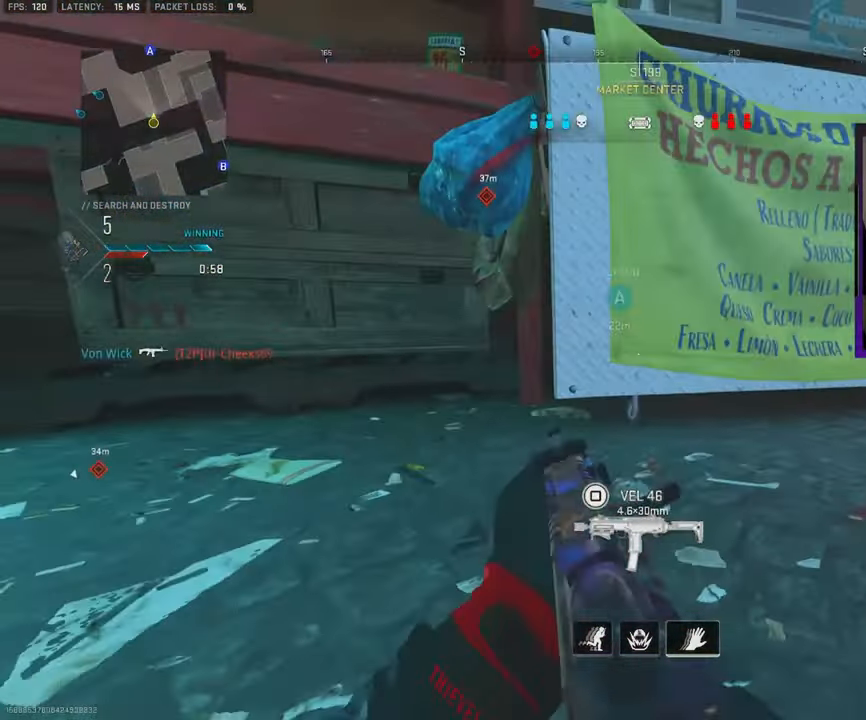
{"buttons": ["L2"], "left_stick": "down-right", "right_stick": "center", "events": [[134, "L3", "up"], [150, "left_stick", "down-right"], [300, "L2", "down"]]}
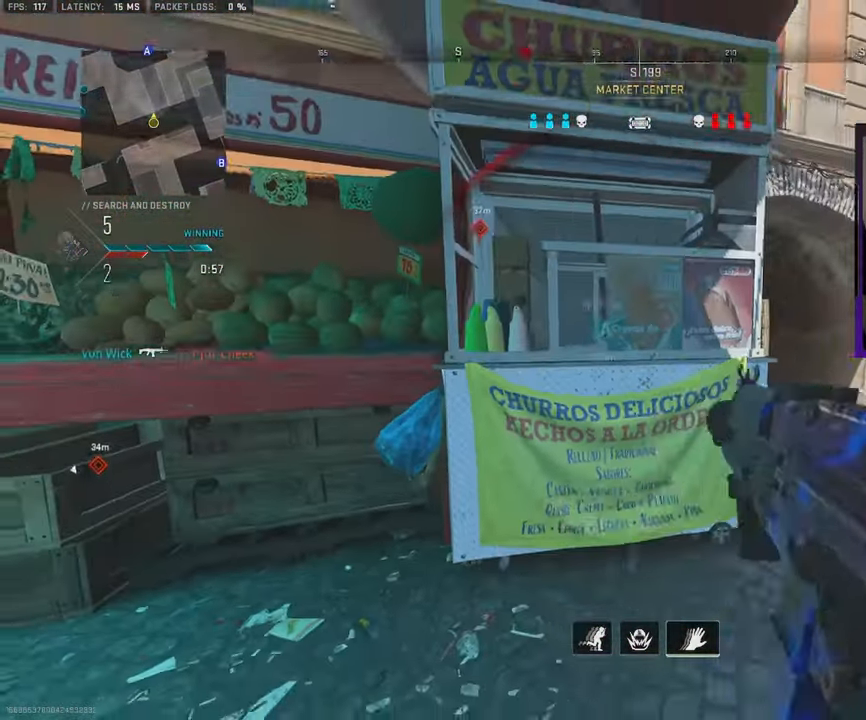
{"buttons": [], "left_stick": "left", "right_stick": "center", "events": [[184, "left_stick", "up-right"], [234, "L2", "up"], [317, "left_stick", "up-left"], [466, "left_stick", "left"]]}
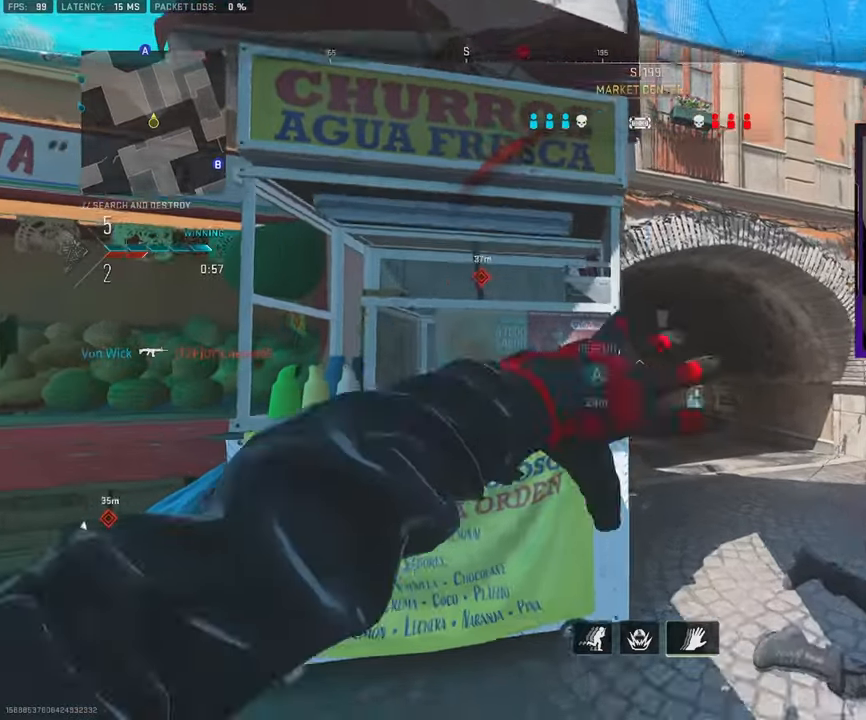
{"buttons": ["R2"], "left_stick": "down", "right_stick": "center", "events": [[50, "left_stick", "down-left"], [283, "left_stick", "down"], [500, "R2", "down"]]}
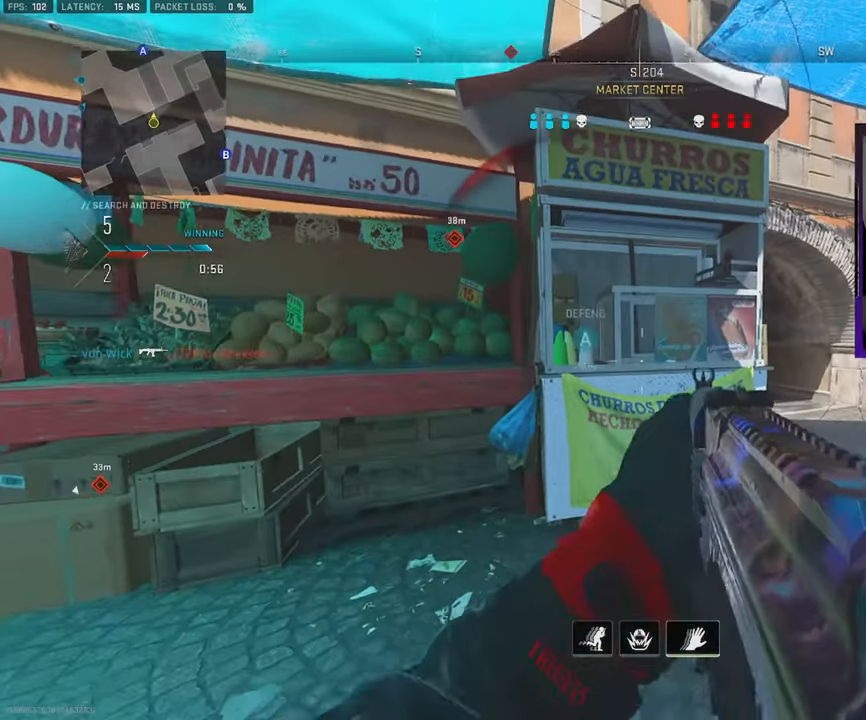
{"buttons": ["R2"], "left_stick": "down", "right_stick": "center", "events": []}
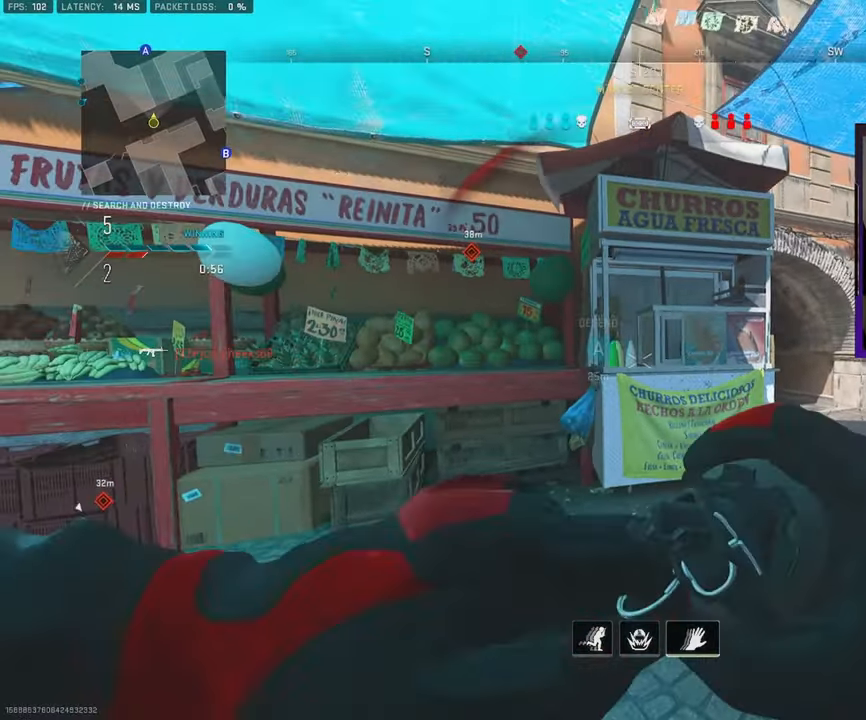
{"buttons": ["R2"], "left_stick": "up-right", "right_stick": "center", "events": [[150, "left_stick", "right"], [233, "left_stick", "up-right"]]}
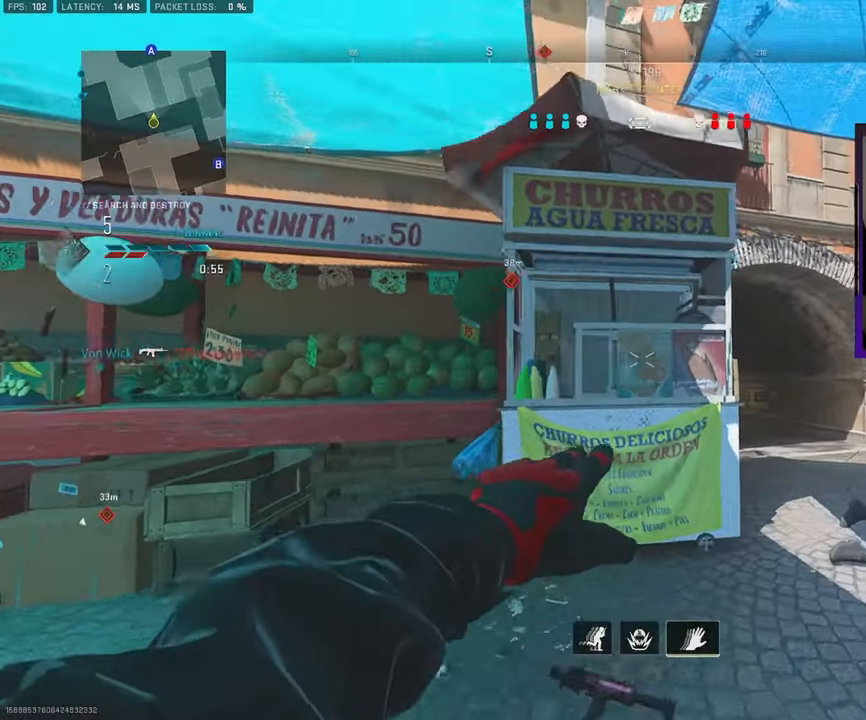
{"buttons": [], "left_stick": "up-left", "right_stick": "center", "events": [[266, "left_stick", "up"], [350, "R2", "up"], [466, "left_stick", "up-left"]]}
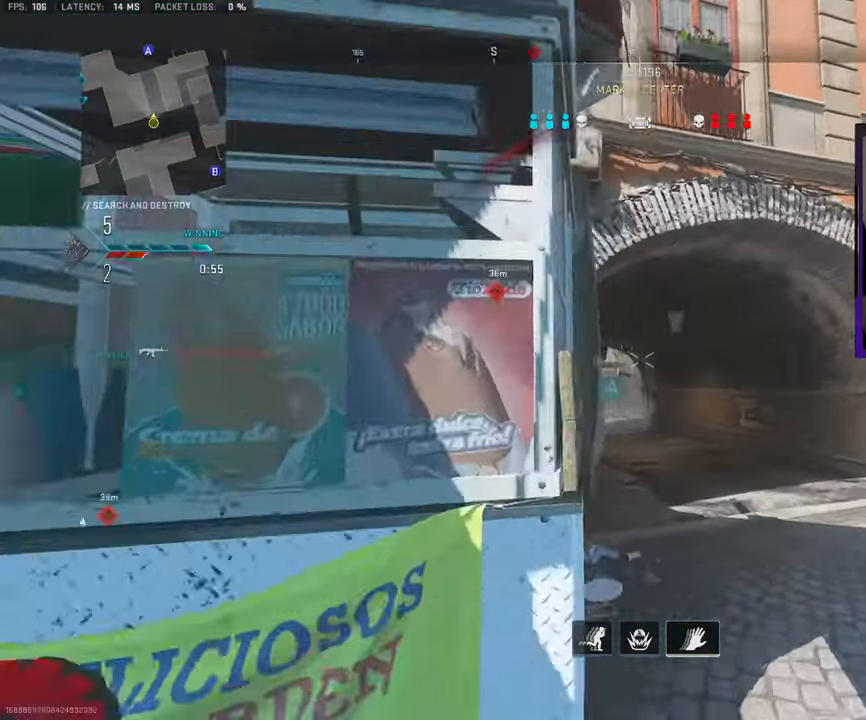
{"buttons": [], "left_stick": "down-left", "right_stick": "center", "events": [[100, "left_stick", "down-left"]]}
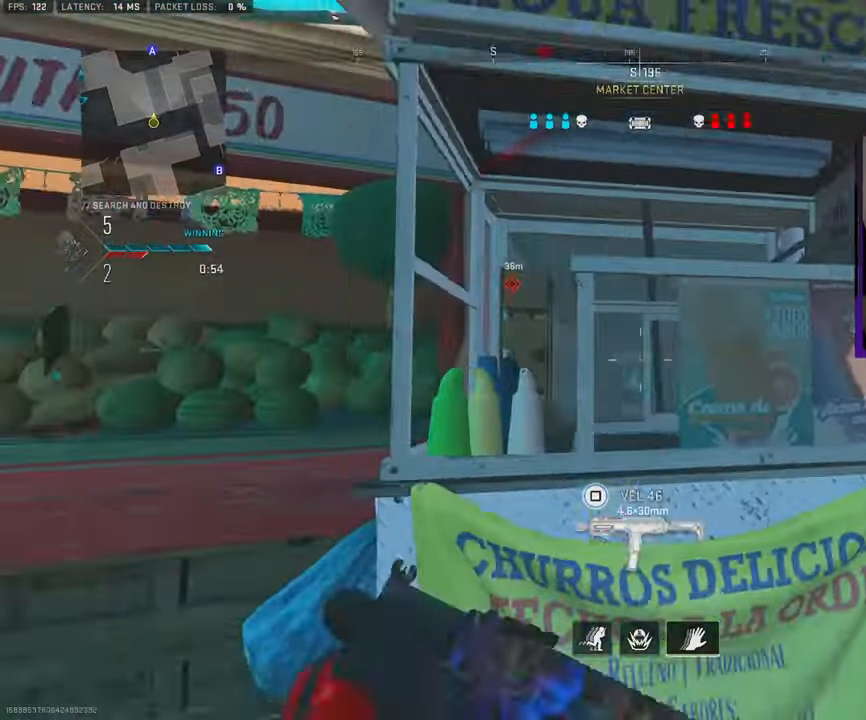
{"buttons": [], "left_stick": "up", "right_stick": "center", "events": [[300, "right_stick", "down-right"], [316, "left_stick", "up-left"], [366, "right_stick", "center"], [383, "L3", "down"], [383, "left_stick", "up"], [500, "L3", "up"]]}
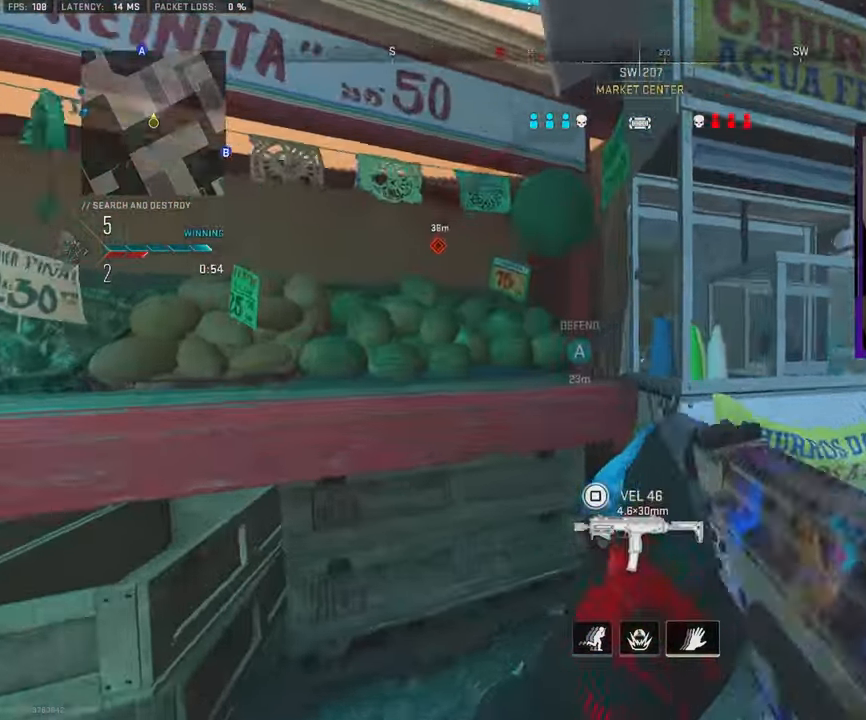
{"buttons": ["L3"], "left_stick": "up", "right_stick": "center", "events": [[16, "right_stick", "down-right"], [83, "left_stick", "down"], [183, "left_stick", "right"], [233, "L3", "down"], [233, "right_stick", "center"], [300, "left_stick", "up"], [366, "L3", "up"], [400, "right_stick", "right"], [450, "L3", "down"], [500, "right_stick", "center"]]}
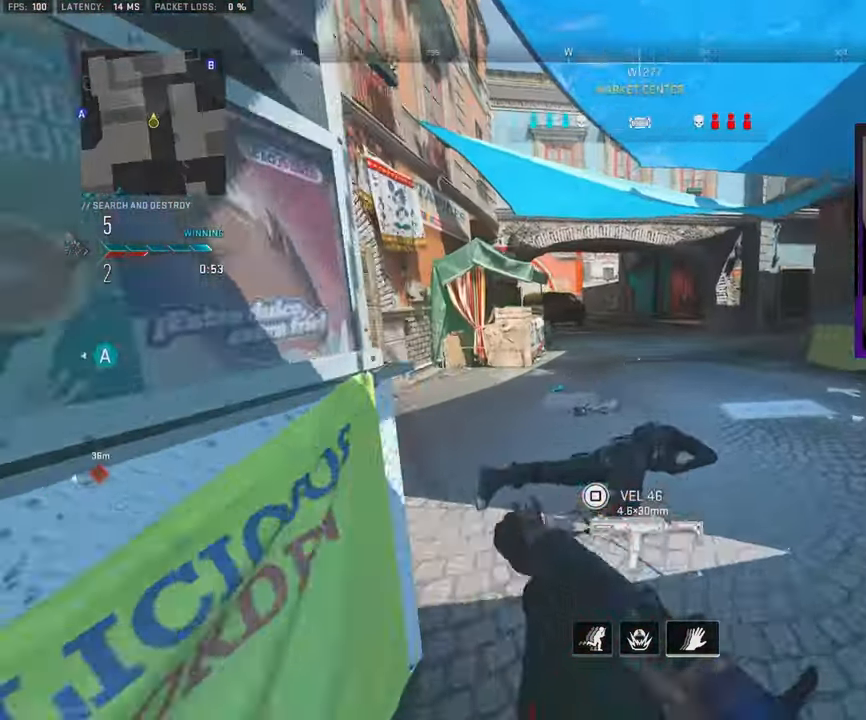
{"buttons": [], "left_stick": "center", "right_stick": "center", "events": [[66, "right_stick", "left"], [100, "R3", "down"], [216, "R3", "up"], [266, "left_stick", "up-right"], [283, "L3", "up"], [416, "right_stick", "center"], [483, "left_stick", "center"]]}
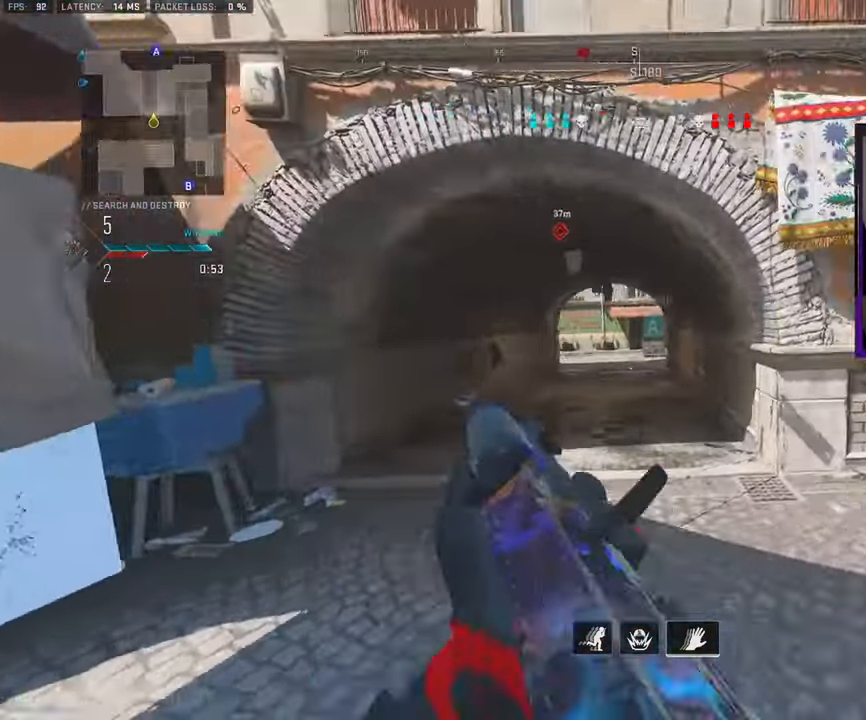
{"buttons": ["L3"], "left_stick": "up", "right_stick": "center", "events": [[116, "left_stick", "right"], [216, "left_stick", "up-right"], [400, "L3", "down"], [483, "left_stick", "up"]]}
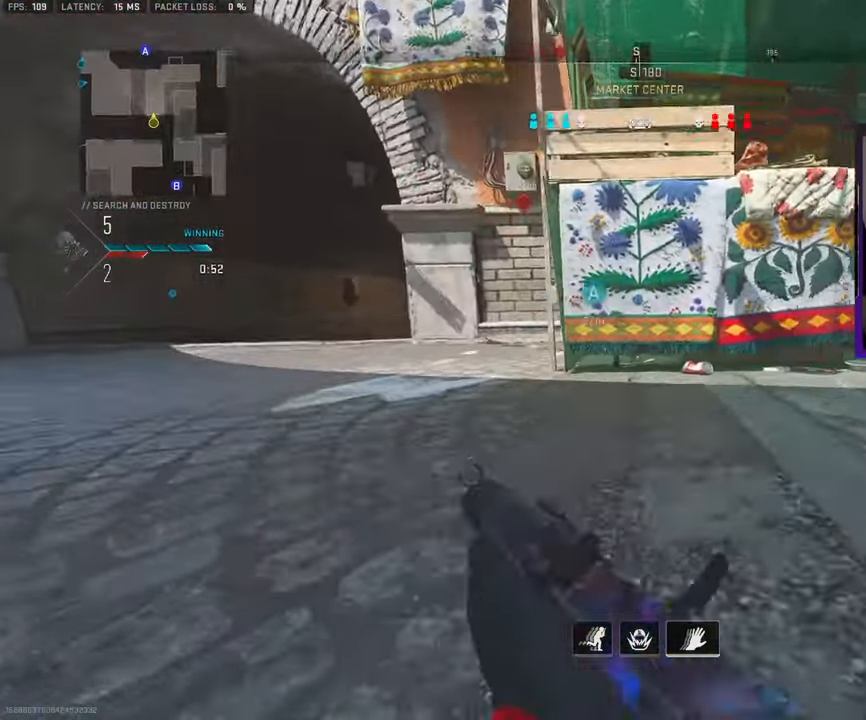
{"buttons": ["L2", "R2", "L3"], "left_stick": "up-left", "right_stick": "center", "events": [[16, "L3", "up"], [33, "right_stick", "right"], [116, "L3", "down"], [233, "L3", "up"], [283, "right_stick", "center"], [366, "L3", "down"], [400, "left_stick", "up-left"], [483, "L2", "down"], [483, "R2", "down"]]}
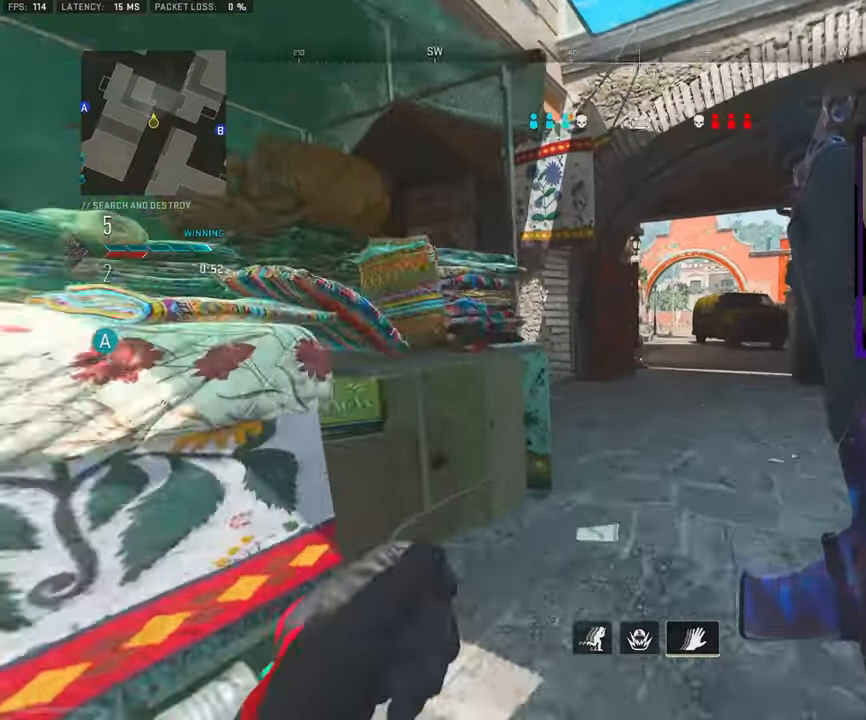
{"buttons": ["L3", "R3"], "left_stick": "up", "right_stick": "center", "events": [[17, "left_stick", "up"], [50, "L3", "up"], [117, "L2", "up"], [133, "R2", "up"], [233, "L3", "down"], [467, "R3", "down"]]}
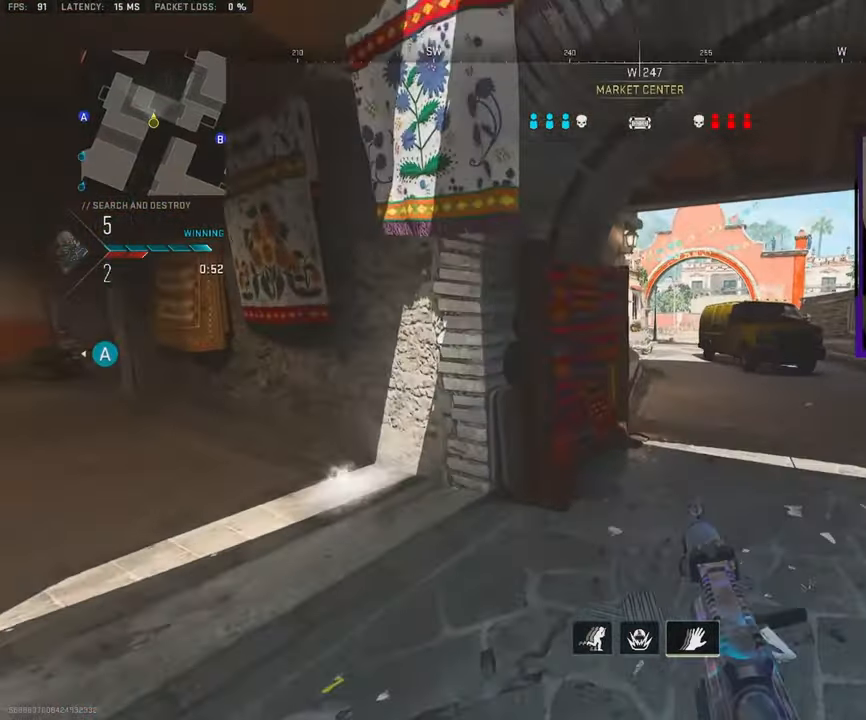
{"buttons": [], "left_stick": "up", "right_stick": "left", "events": [[67, "L3", "up"], [67, "R3", "up"], [483, "right_stick", "left"]]}
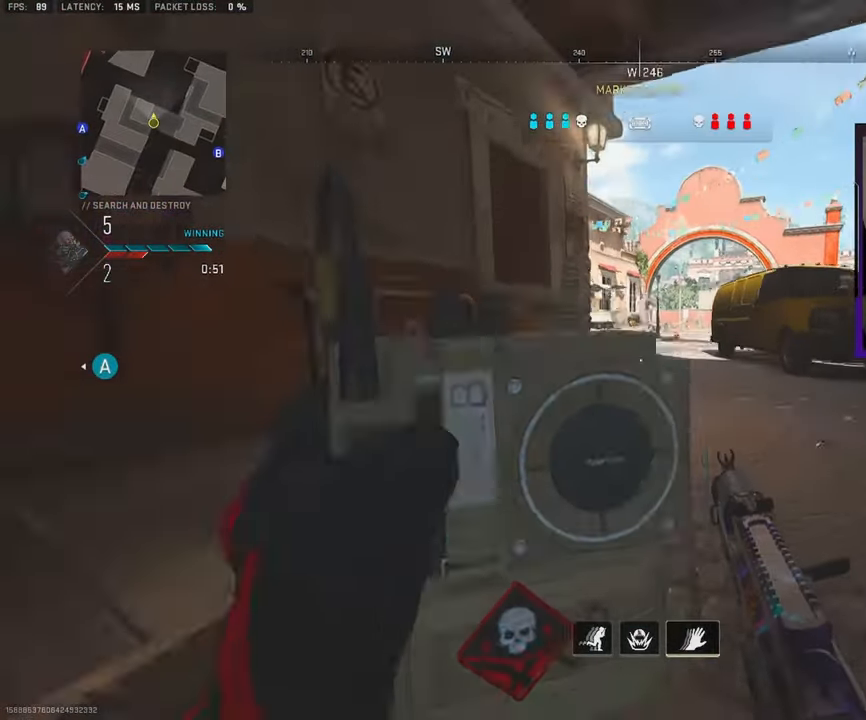
{"buttons": [], "left_stick": "up", "right_stick": "center", "events": [[67, "L3", "down"], [67, "right_stick", "center"], [217, "L3", "up"], [350, "L3", "down"], [450, "L3", "up"]]}
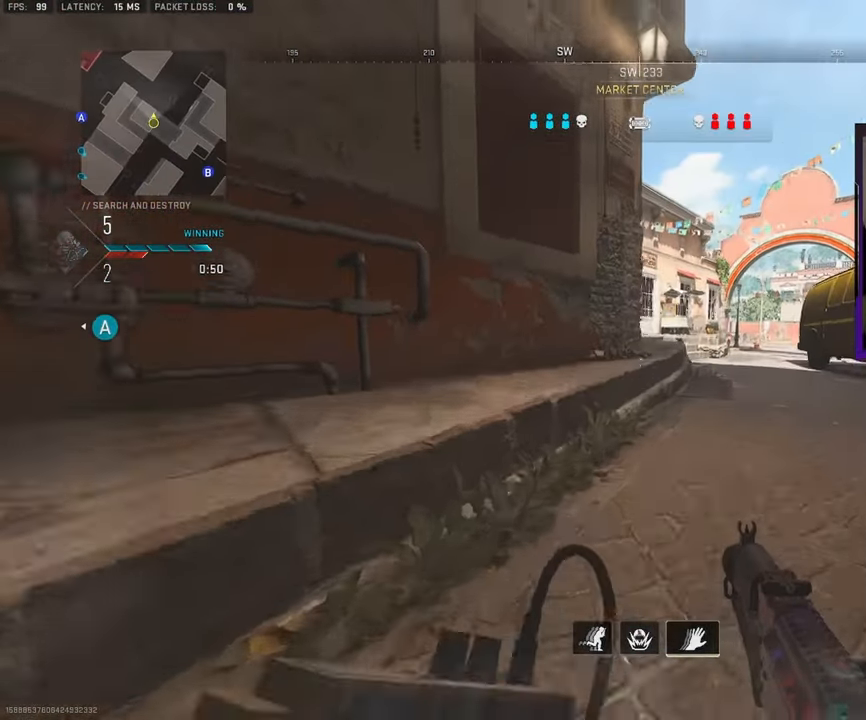
{"buttons": ["L3"], "left_stick": "up", "right_stick": "center"}
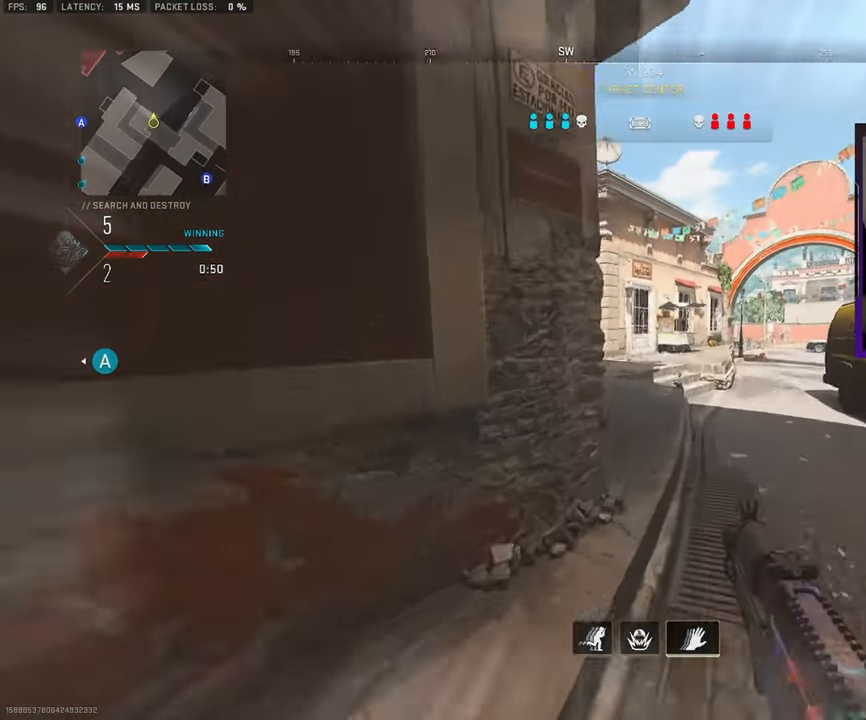
{"buttons": ["L3"], "left_stick": "up", "right_stick": "center", "events": [[117, "L3", "up"], [233, "L3", "down"], [317, "L3", "up"], [433, "L3", "down"]]}
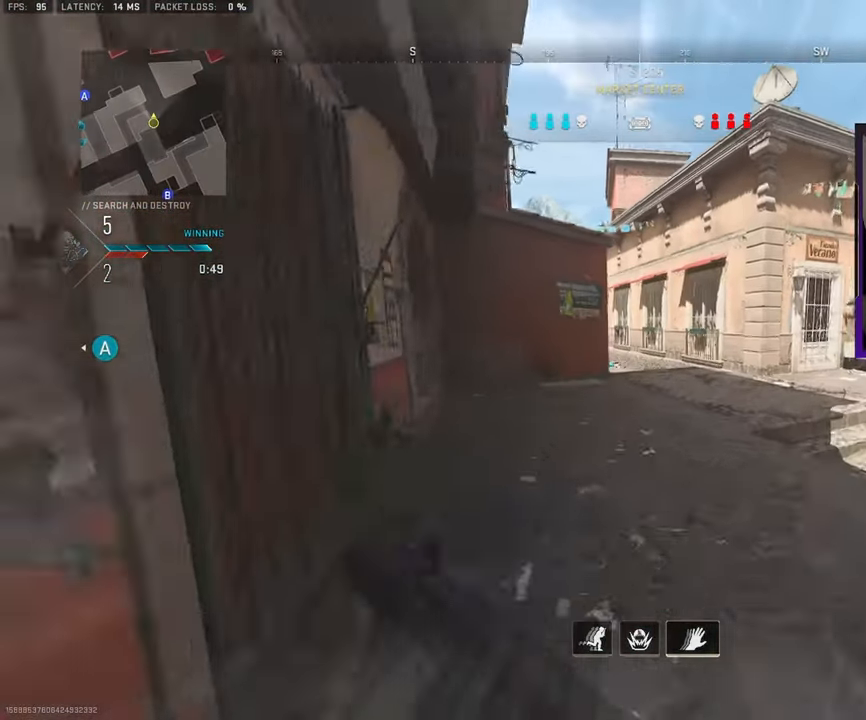
{"buttons": [], "left_stick": "up", "right_stick": "center", "events": [[33, "L3", "up"], [150, "L3", "down"], [250, "L3", "up"], [367, "L3", "down"], [483, "L3", "up"]]}
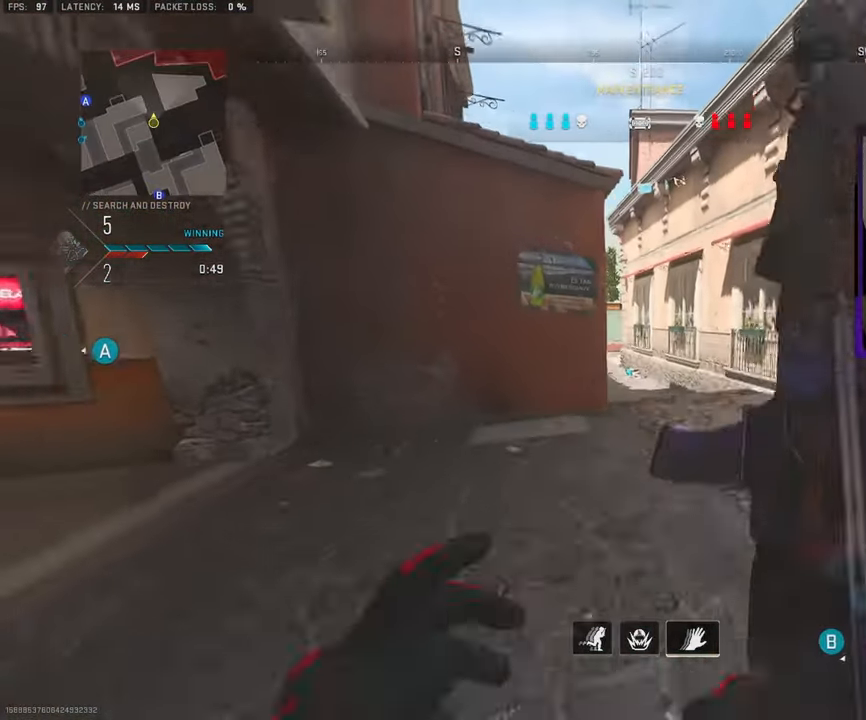
{"buttons": ["L3"], "left_stick": "up", "right_stick": "center", "events": [[67, "L3", "down"], [183, "L3", "up"], [317, "L3", "down"]]}
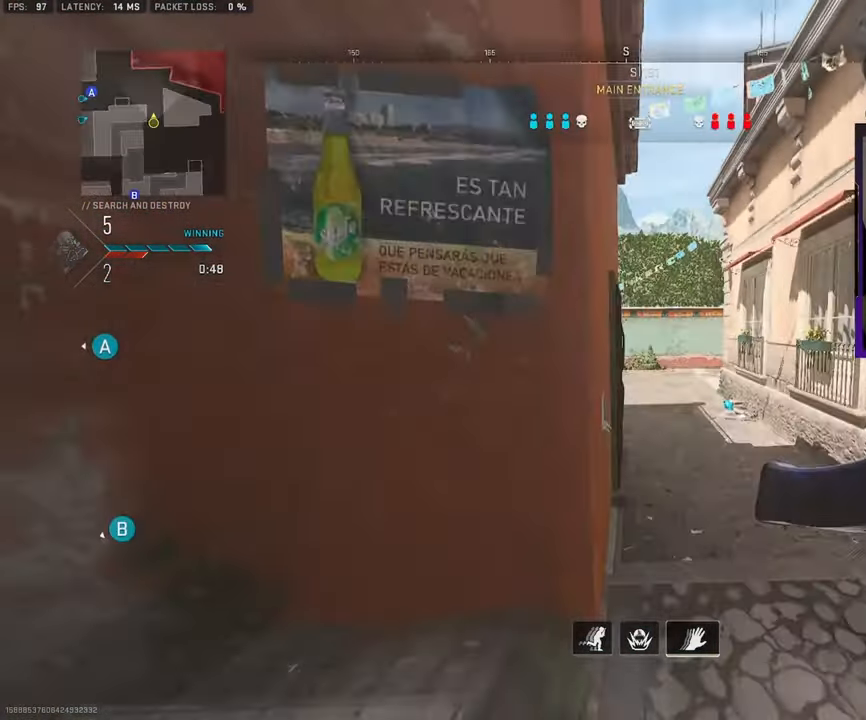
{"buttons": ["L3"], "left_stick": "up-right", "right_stick": "center", "events": [[250, "left_stick", "up-right"], [267, "L3", "up"], [367, "L3", "down"]]}
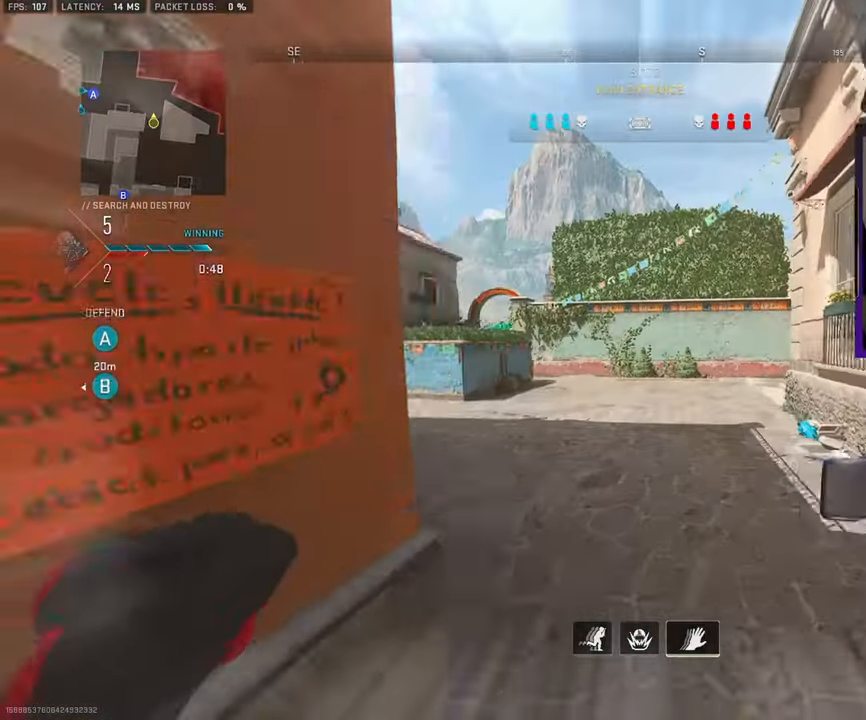
{"buttons": [], "left_stick": "up-right", "right_stick": "center", "events": [[33, "right_stick", "left"], [150, "right_stick", "center"], [183, "R3", "down"], [283, "R3", "up"], [350, "L3", "up"]]}
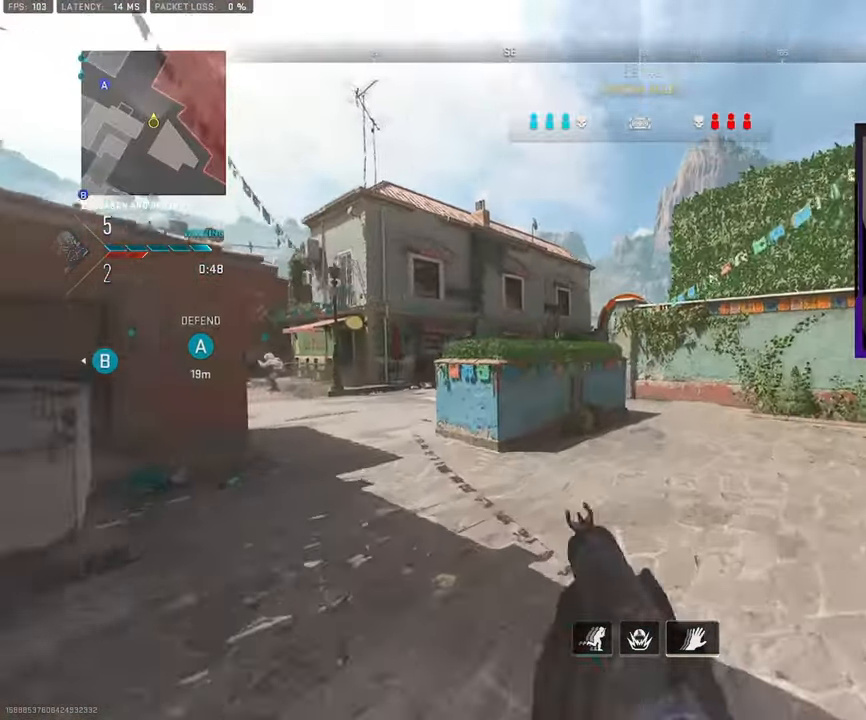
{"buttons": [], "left_stick": "up-right", "right_stick": "center", "events": [[17, "R1", "down"], [183, "R1", "up"]]}